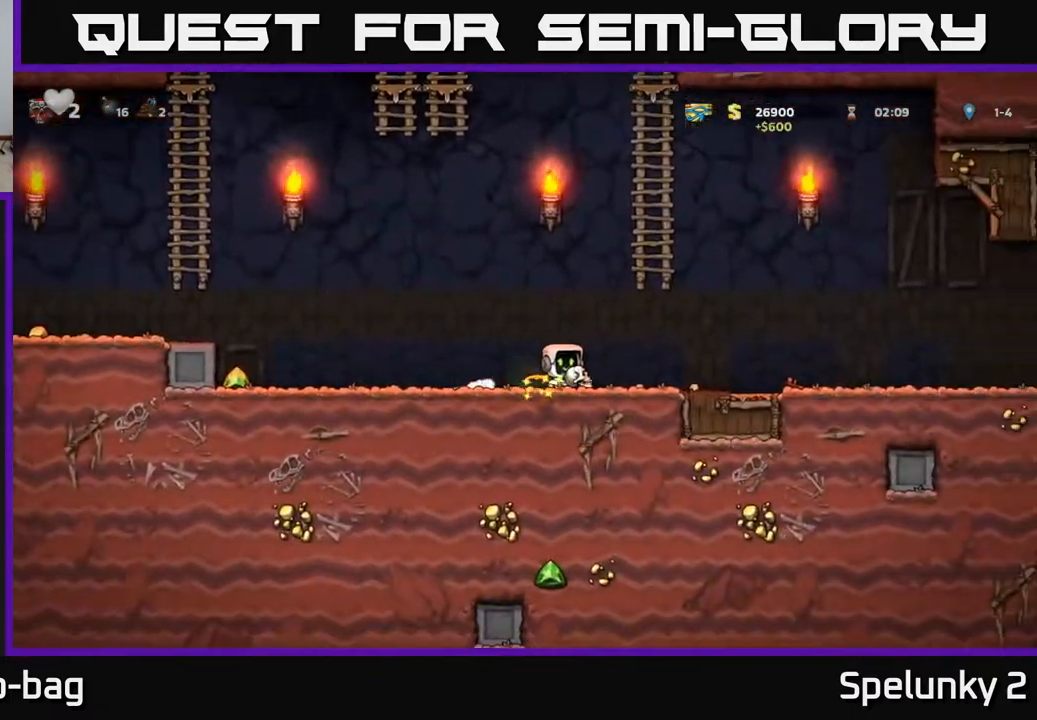
Gameplay with a controller (Xbox layout); each line is a JSON object with the inputs held at the frame after it. "events" lists button and stick changes between this image and that frame as [ms after this image, input, new state], when the widget could be followed in between.
{"buttons": ["DPAD_LEFT"], "left_stick": "center", "right_stick": "center", "events": [[17, "DPAD_RIGHT", "up"], [50, "DPAD_LEFT", "down"]]}
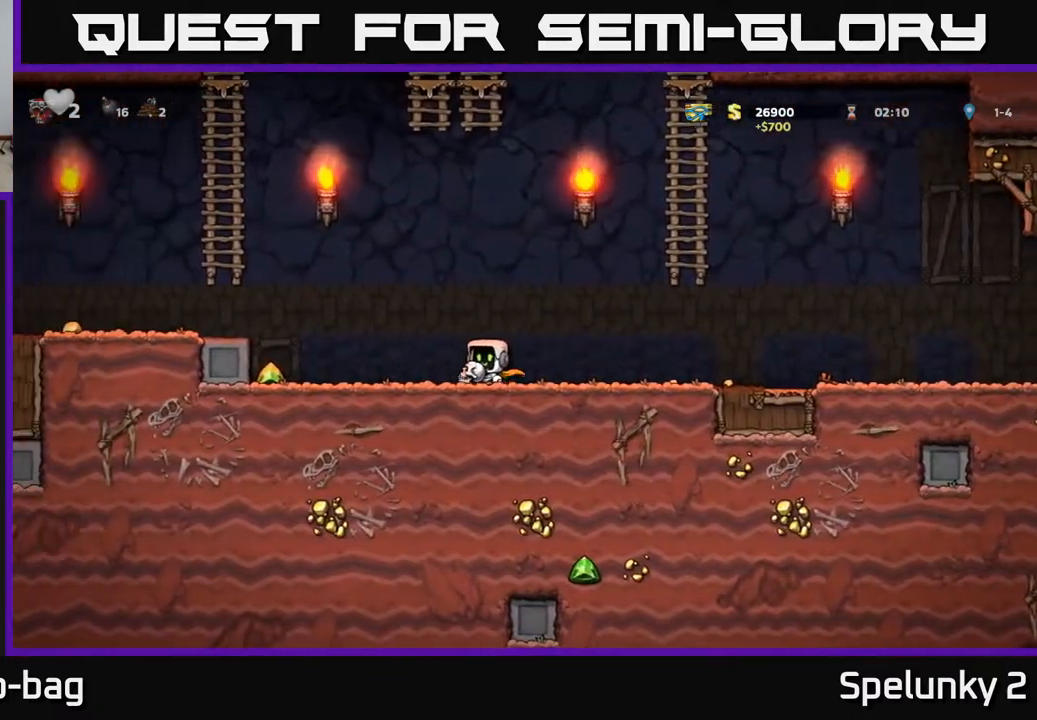
{"buttons": ["A", "DPAD_LEFT"], "left_stick": "center", "right_stick": "center", "events": [[483, "A", "down"]]}
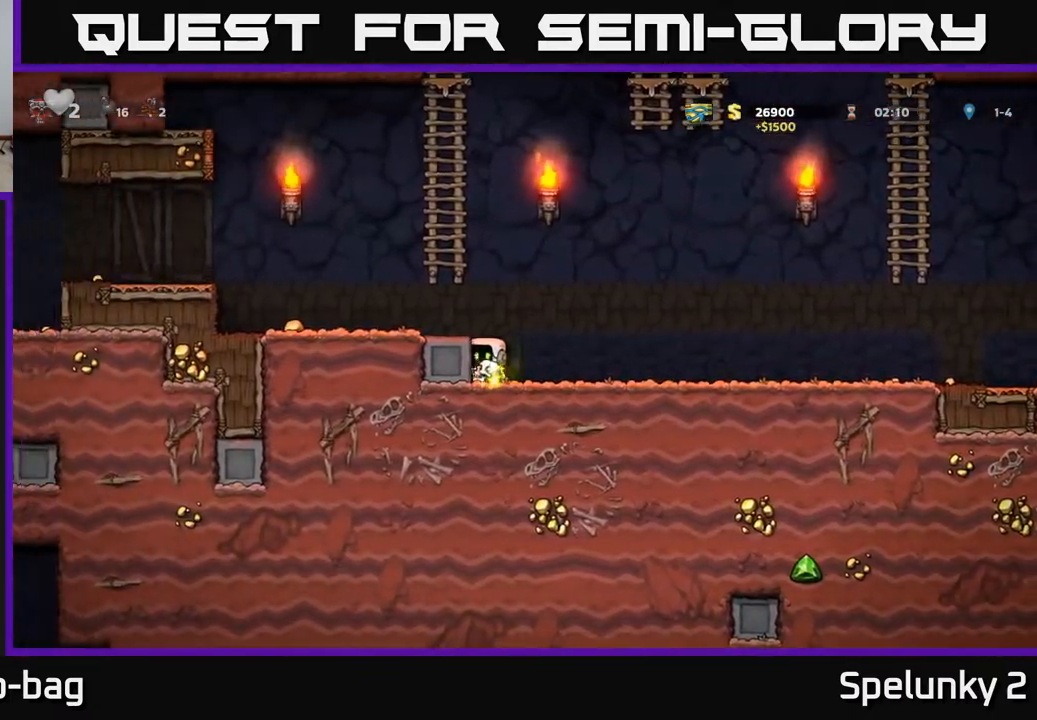
{"buttons": ["DPAD_LEFT"], "left_stick": "center", "right_stick": "center", "events": [[133, "A", "up"]]}
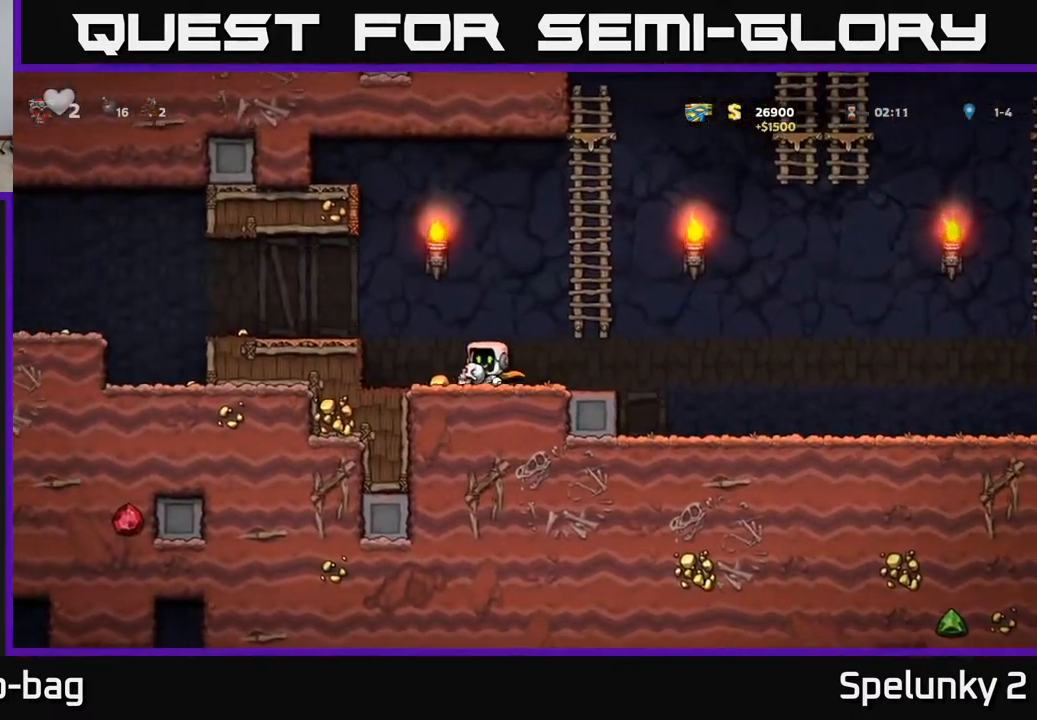
{"buttons": ["DPAD_LEFT"], "left_stick": "center", "right_stick": "center", "events": [[117, "A", "down"], [250, "A", "up"]]}
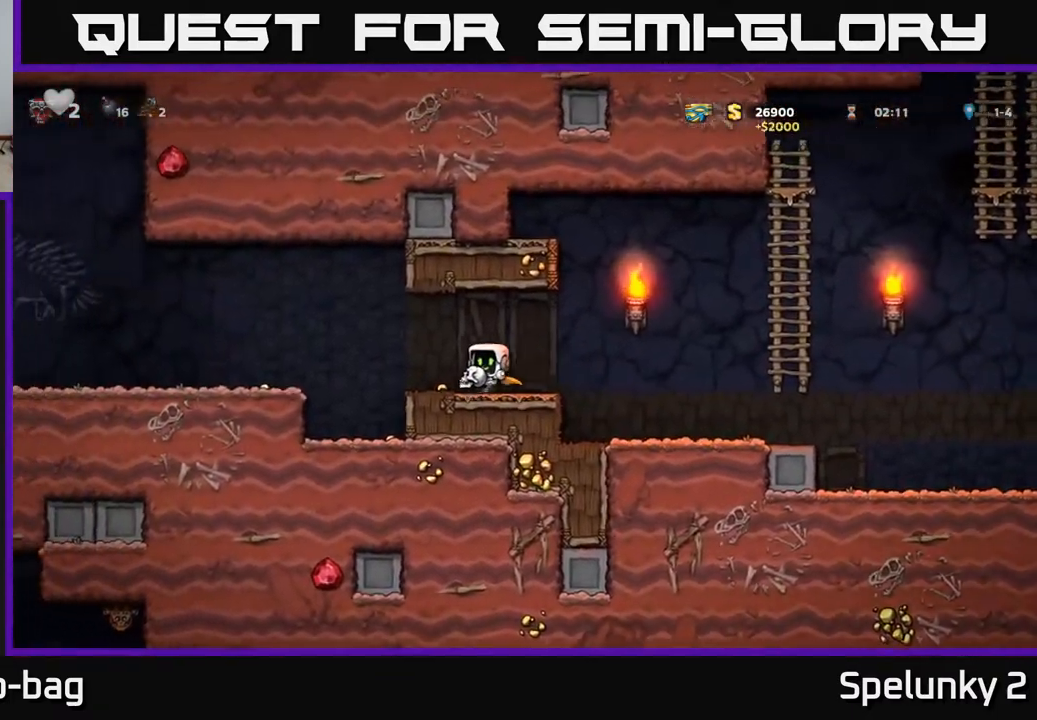
{"buttons": [], "left_stick": "center", "right_stick": "center", "events": [[100, "A", "down"], [217, "A", "up"], [367, "DPAD_LEFT", "up"]]}
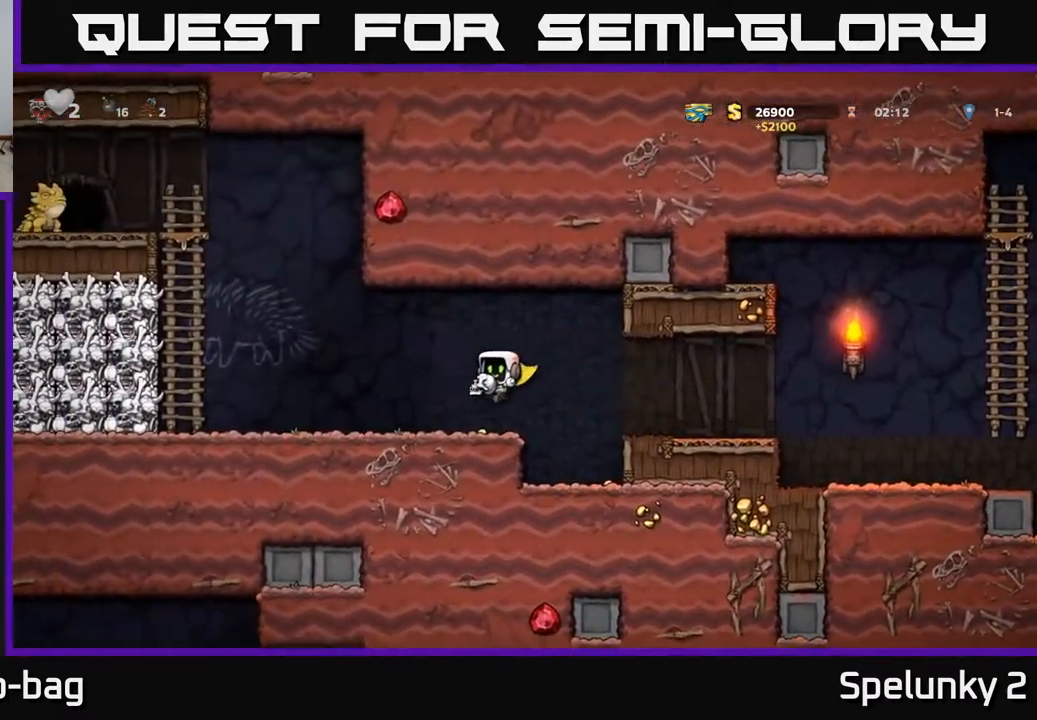
{"buttons": ["DPAD_LEFT"], "left_stick": "center", "right_stick": "center", "events": [[350, "DPAD_LEFT", "down"]]}
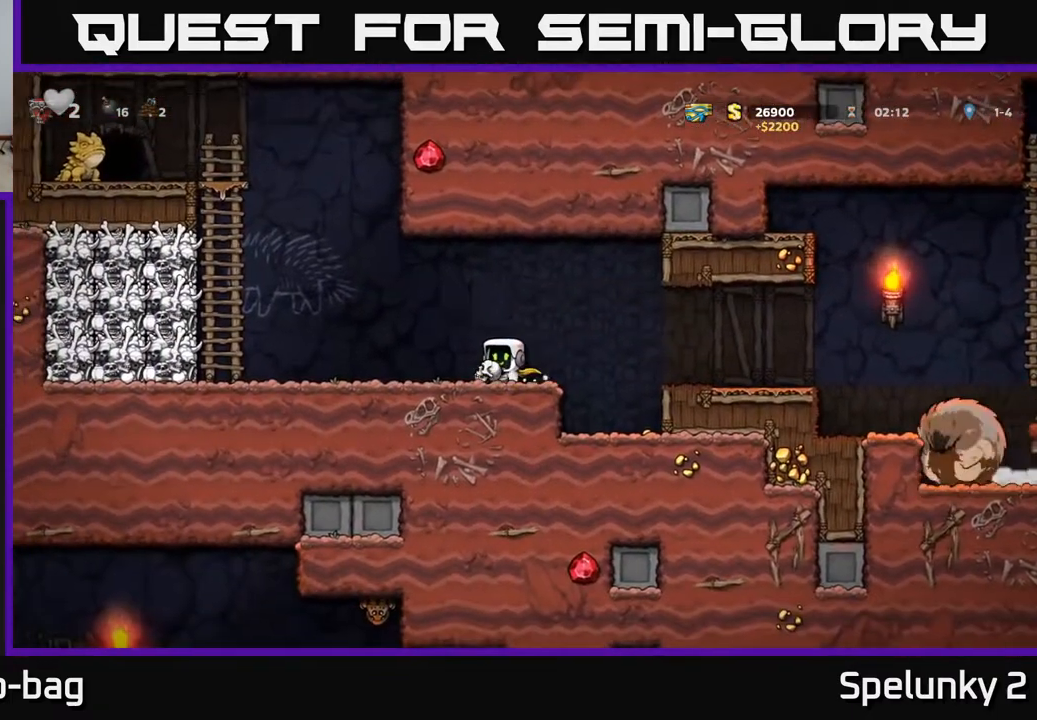
{"buttons": [], "left_stick": "center", "right_stick": "center", "events": [[17, "DPAD_LEFT", "up"]]}
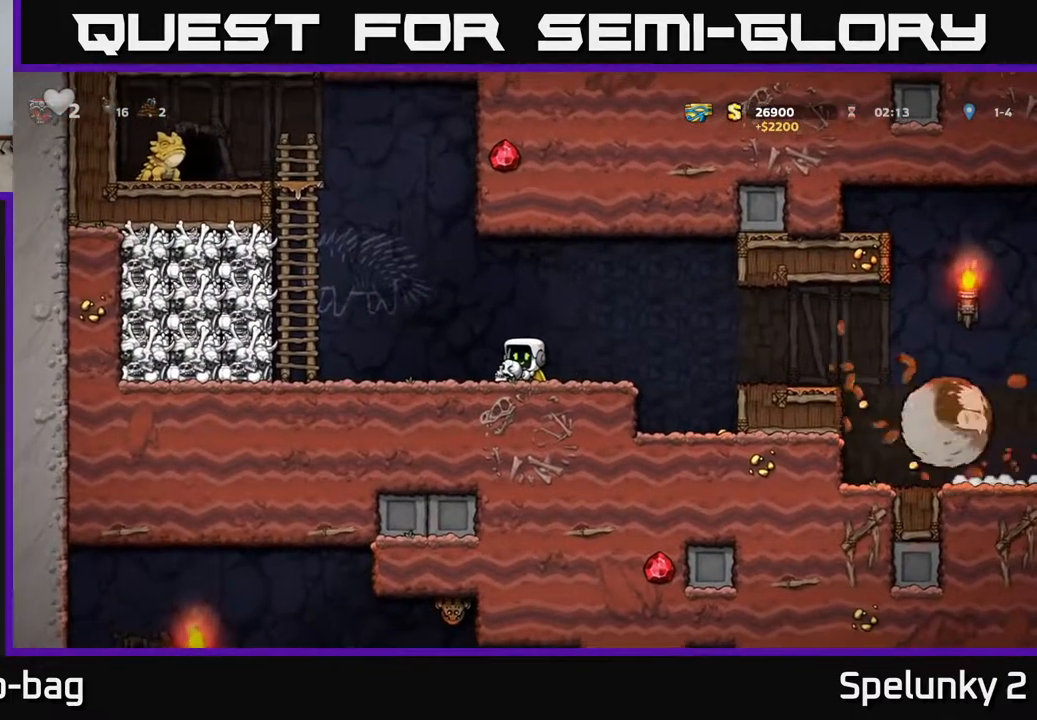
{"buttons": ["A", "DPAD_RIGHT"], "left_stick": "center", "right_stick": "center", "events": [[67, "DPAD_LEFT", "down"], [150, "DPAD_LEFT", "up"], [167, "DPAD_RIGHT", "down"], [483, "A", "down"]]}
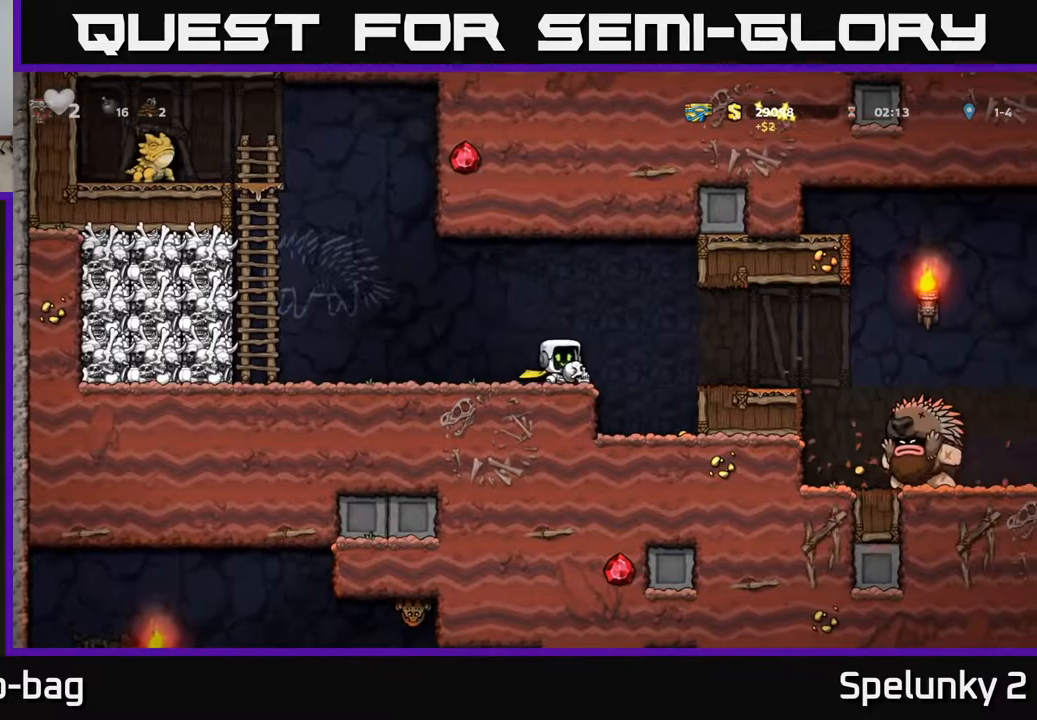
{"buttons": ["DPAD_RIGHT"], "left_stick": "center", "right_stick": "center", "events": [[67, "A", "up"], [267, "DPAD_RIGHT", "up"], [500, "DPAD_RIGHT", "down"]]}
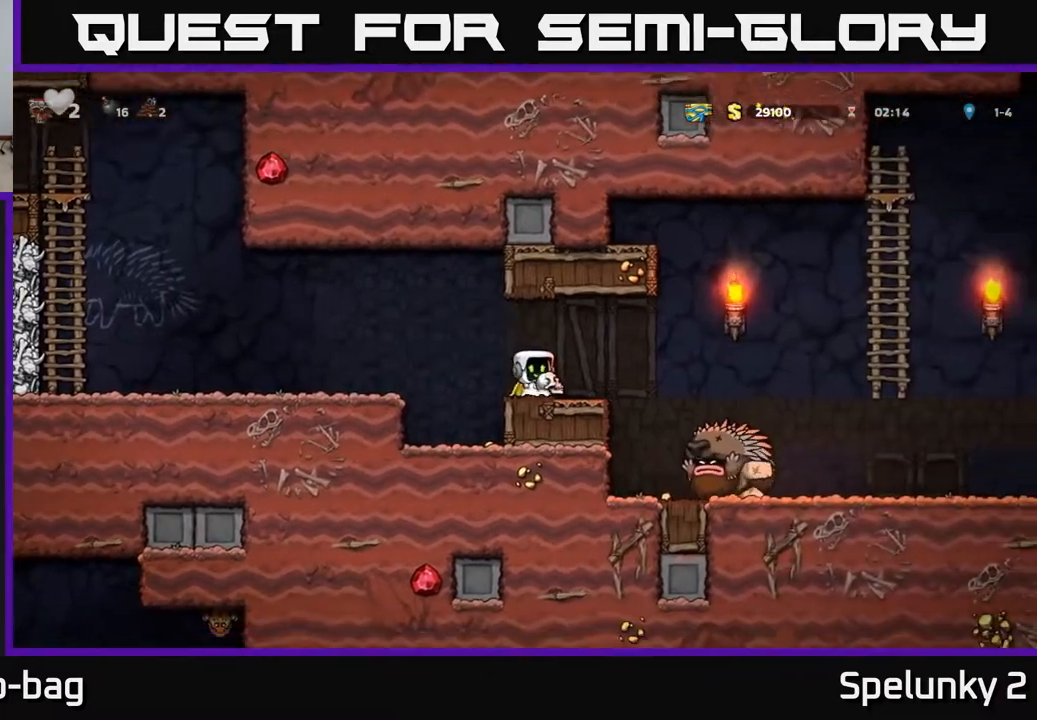
{"buttons": ["DPAD_LEFT"], "left_stick": "center", "right_stick": "center", "events": [[33, "A", "down"], [100, "DPAD_DOWN", "down"], [100, "DPAD_RIGHT", "up"], [133, "A", "up"], [217, "X", "down"], [283, "X", "up"], [333, "DPAD_DOWN", "up"], [333, "DPAD_LEFT", "down"]]}
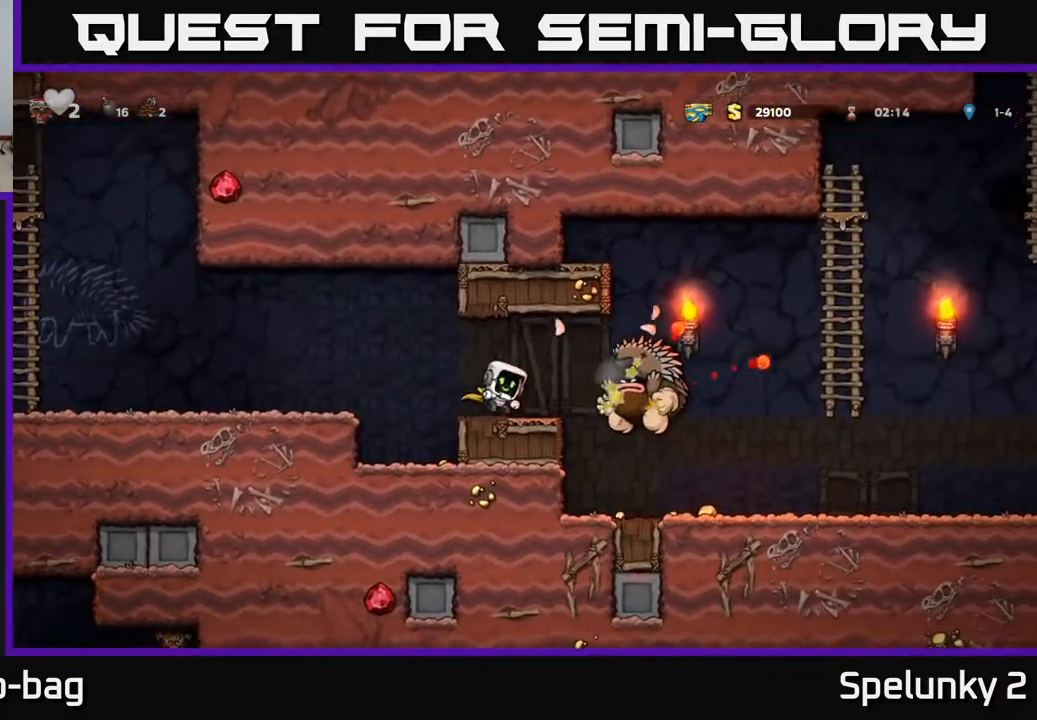
{"buttons": ["DPAD_LEFT"], "left_stick": "center", "right_stick": "center", "events": [[67, "A", "down"], [217, "A", "up"]]}
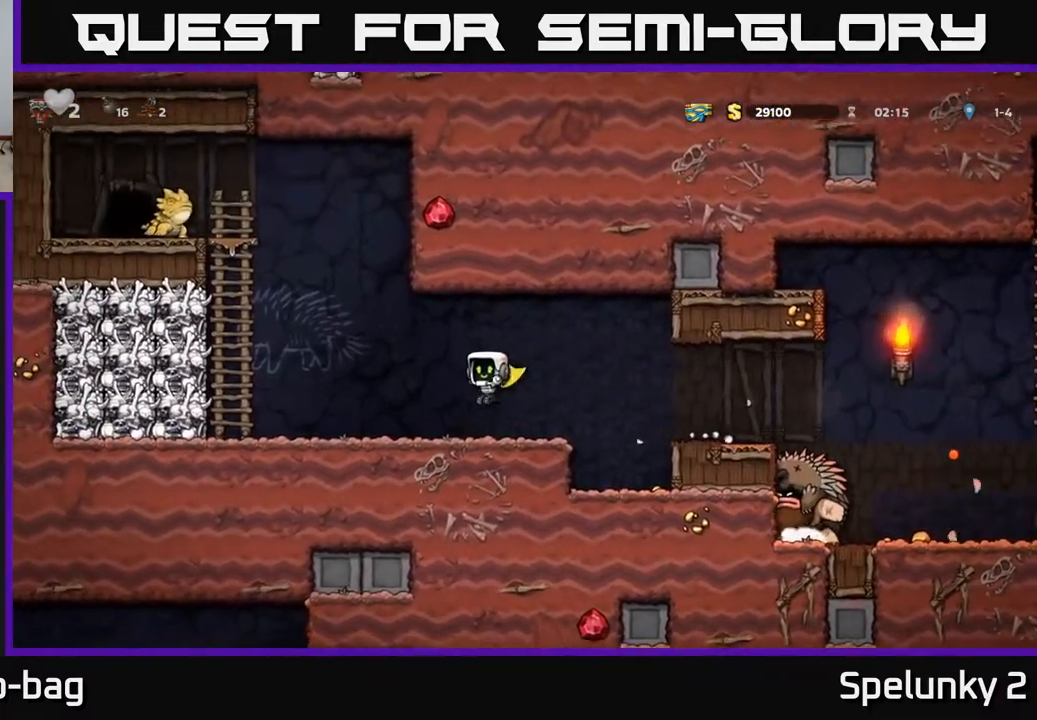
{"buttons": [], "left_stick": "center", "right_stick": "center", "events": [[317, "DPAD_LEFT", "up"]]}
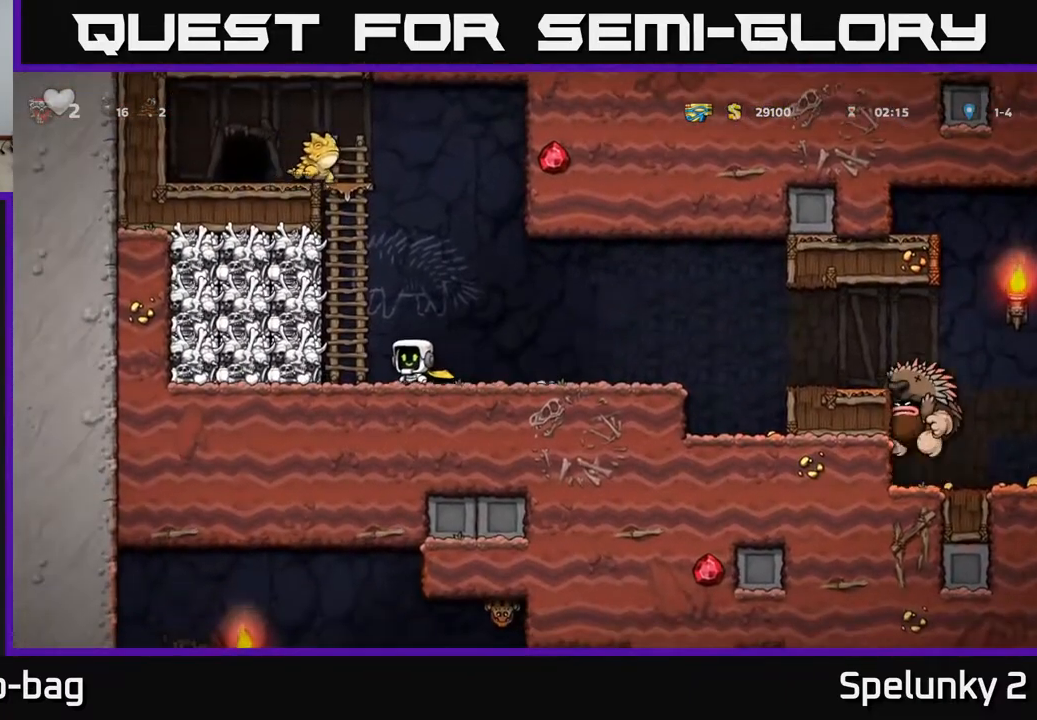
{"buttons": ["DPAD_UP"], "left_stick": "center", "right_stick": "center", "events": [[217, "DPAD_LEFT", "down"], [367, "DPAD_LEFT", "up"], [383, "DPAD_UP", "down"]]}
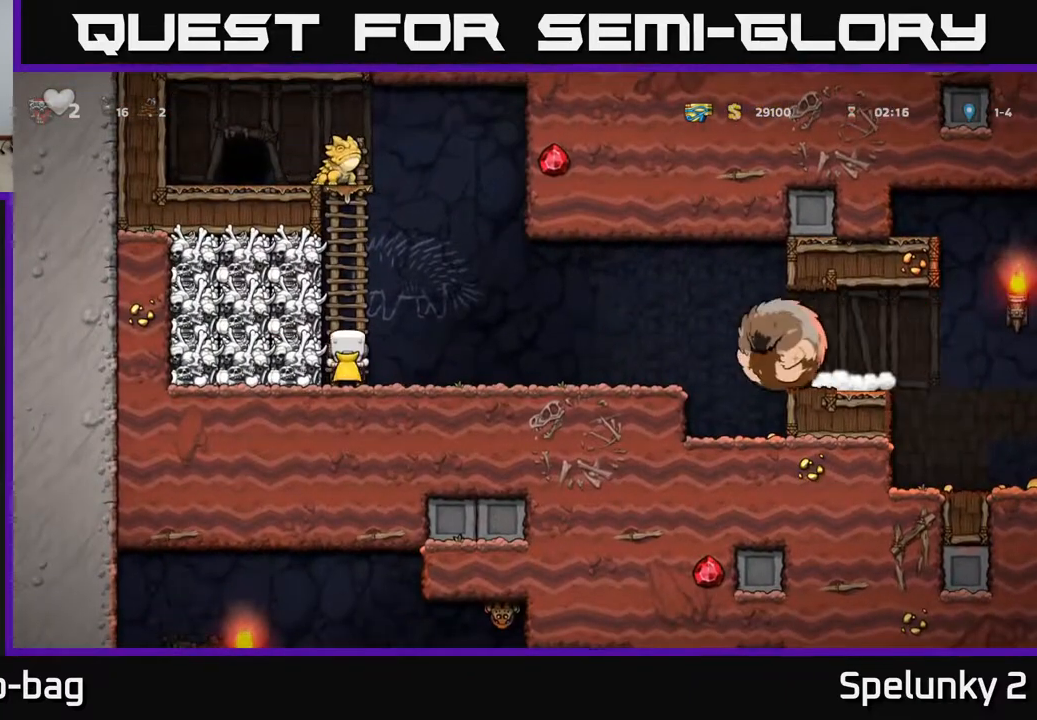
{"buttons": ["DPAD_UP"], "left_stick": "center", "right_stick": "center", "events": [[67, "DPAD_UP", "up"], [300, "DPAD_UP", "down"]]}
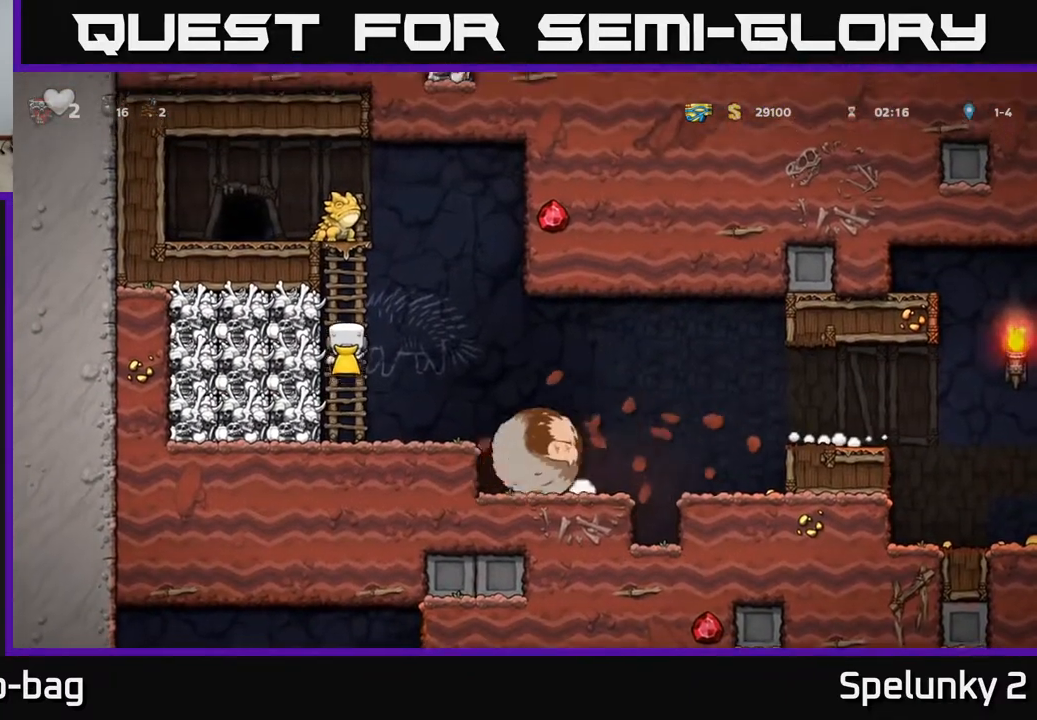
{"buttons": ["DPAD_RIGHT"], "left_stick": "center", "right_stick": "center", "events": [[17, "DPAD_UP", "up"], [200, "DPAD_RIGHT", "down"], [267, "A", "down"], [383, "A", "up"]]}
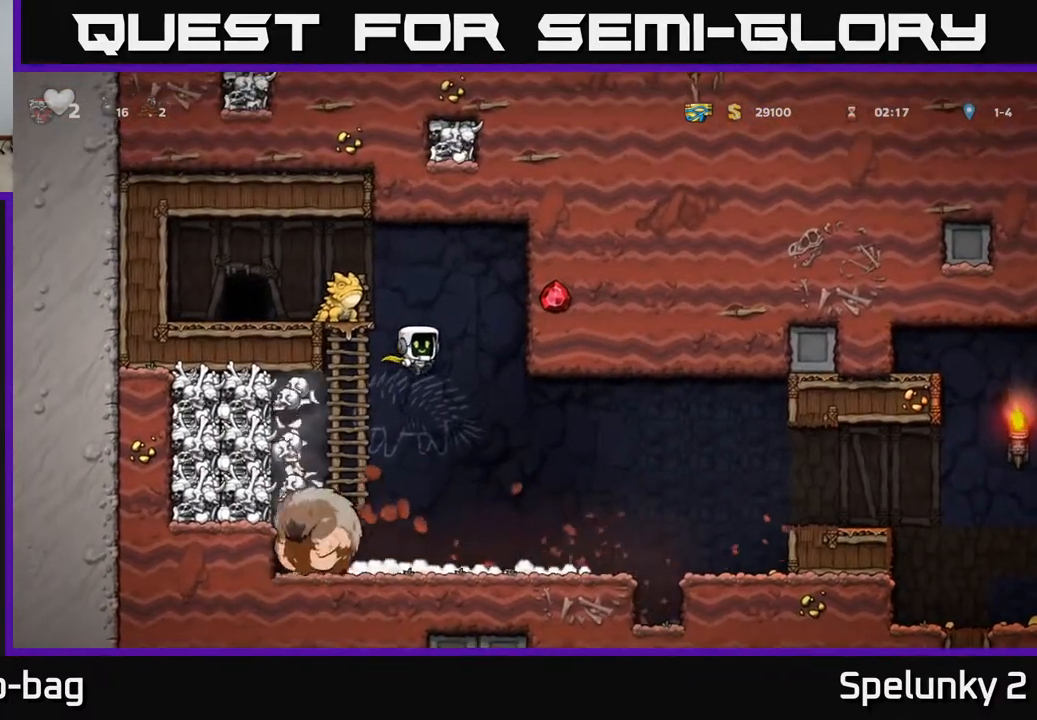
{"buttons": [], "left_stick": "center", "right_stick": "center", "events": [[167, "DPAD_RIGHT", "up"], [383, "DPAD_RIGHT", "down"], [450, "DPAD_RIGHT", "up"]]}
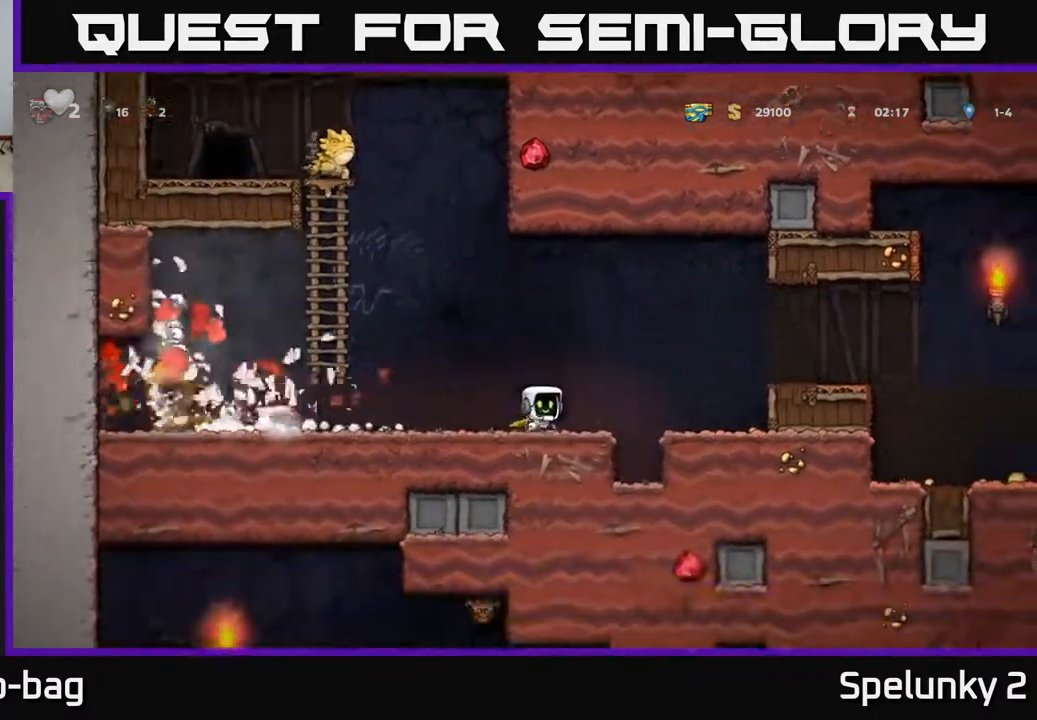
{"buttons": ["DPAD_LEFT"], "left_stick": "center", "right_stick": "center", "events": [[433, "DPAD_LEFT", "down"]]}
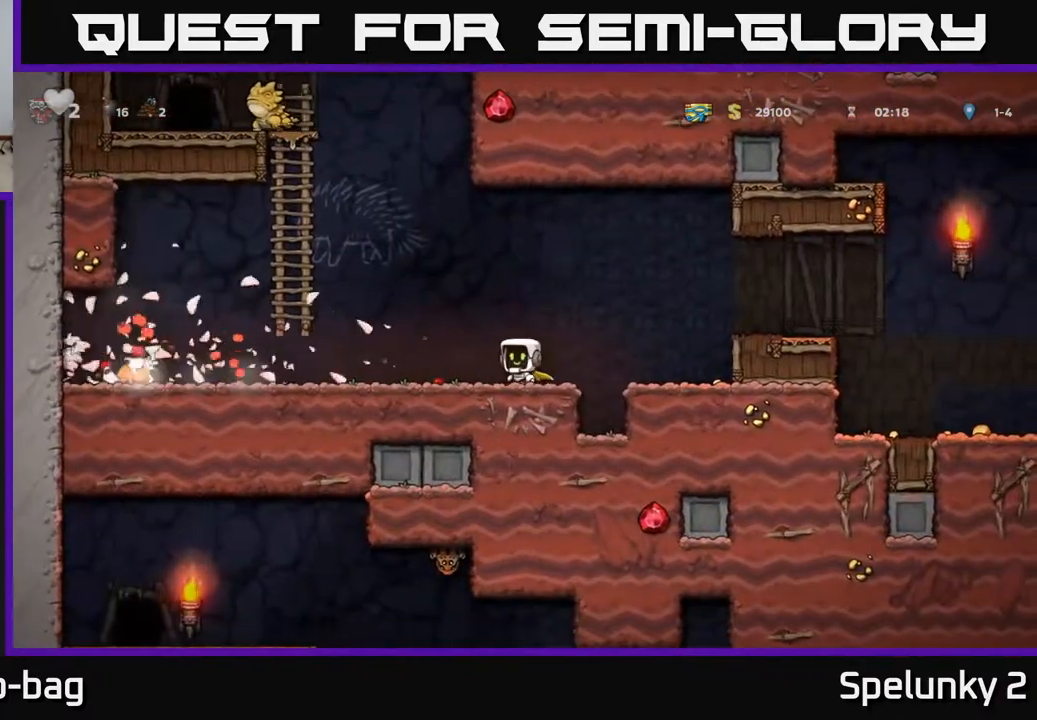
{"buttons": ["DPAD_LEFT"], "left_stick": "center", "right_stick": "center", "events": [[217, "A", "down"], [317, "A", "up"]]}
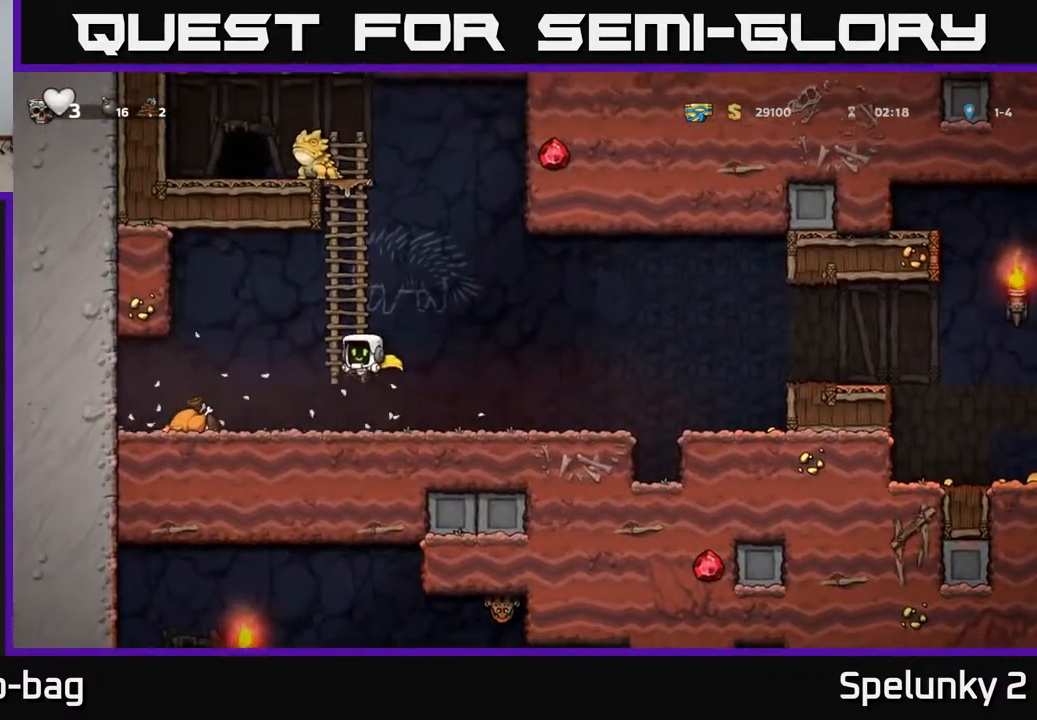
{"buttons": ["DPAD_RIGHT"], "left_stick": "center", "right_stick": "center", "events": [[400, "DPAD_LEFT", "up"], [433, "DPAD_RIGHT", "down"]]}
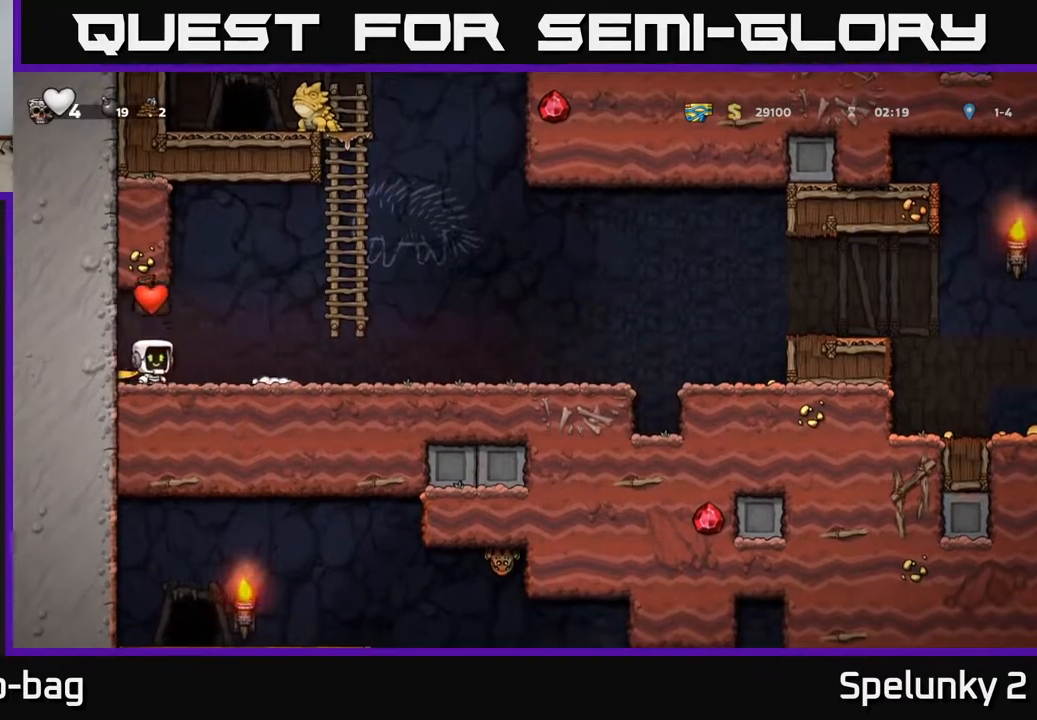
{"buttons": ["DPAD_RIGHT"], "left_stick": "center", "right_stick": "center", "events": []}
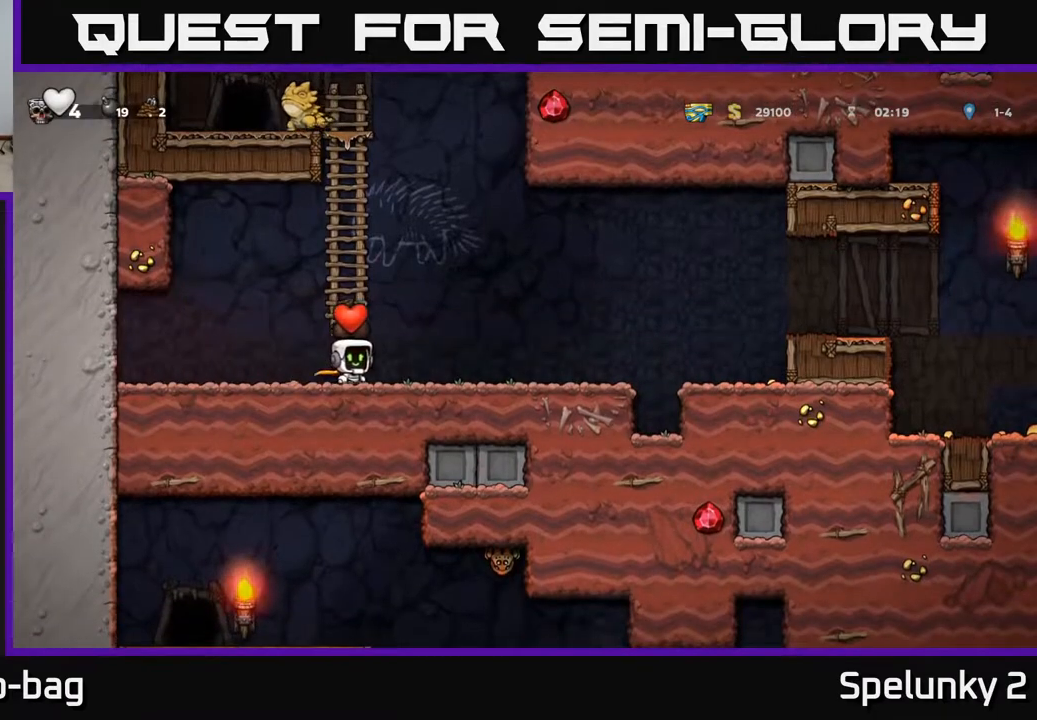
{"buttons": ["DPAD_RIGHT"], "left_stick": "center", "right_stick": "center", "events": [[367, "A", "down"], [500, "A", "up"]]}
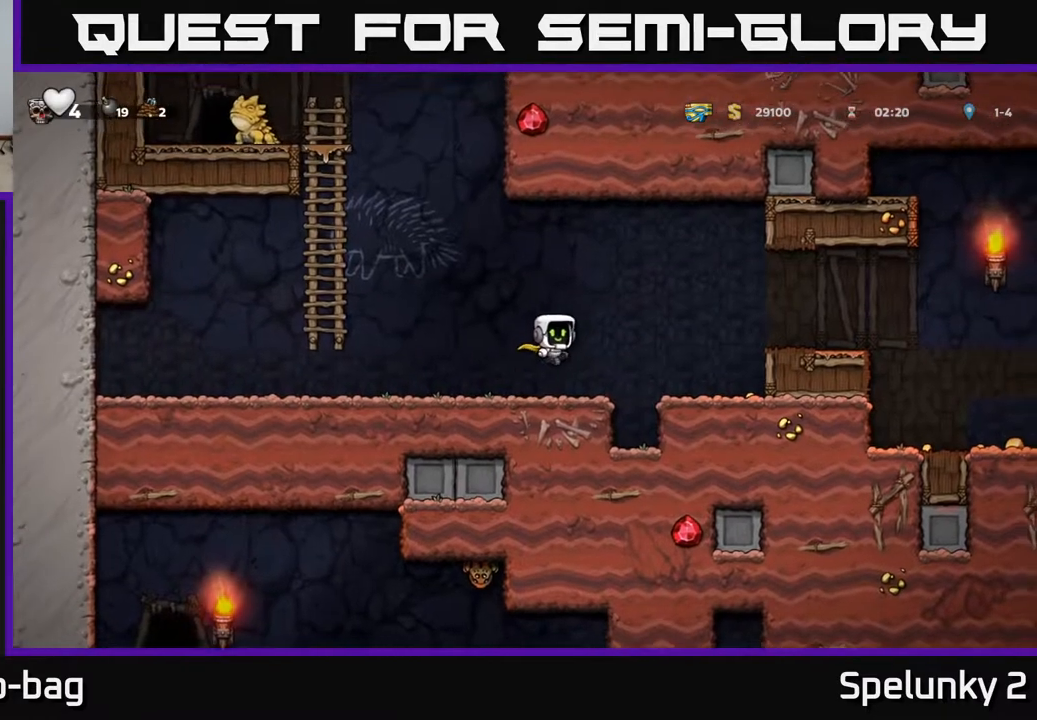
{"buttons": ["A", "DPAD_RIGHT"], "left_stick": "center", "right_stick": "center", "events": [[417, "A", "down"]]}
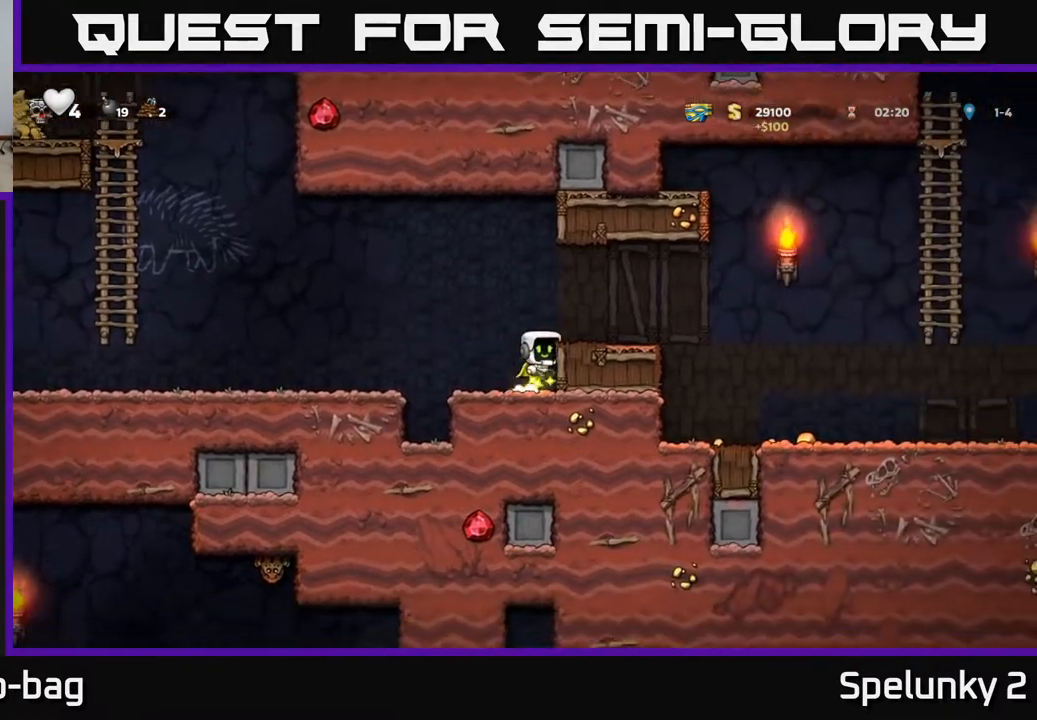
{"buttons": ["DPAD_RIGHT"], "left_stick": "center", "right_stick": "center", "events": [[50, "A", "up"]]}
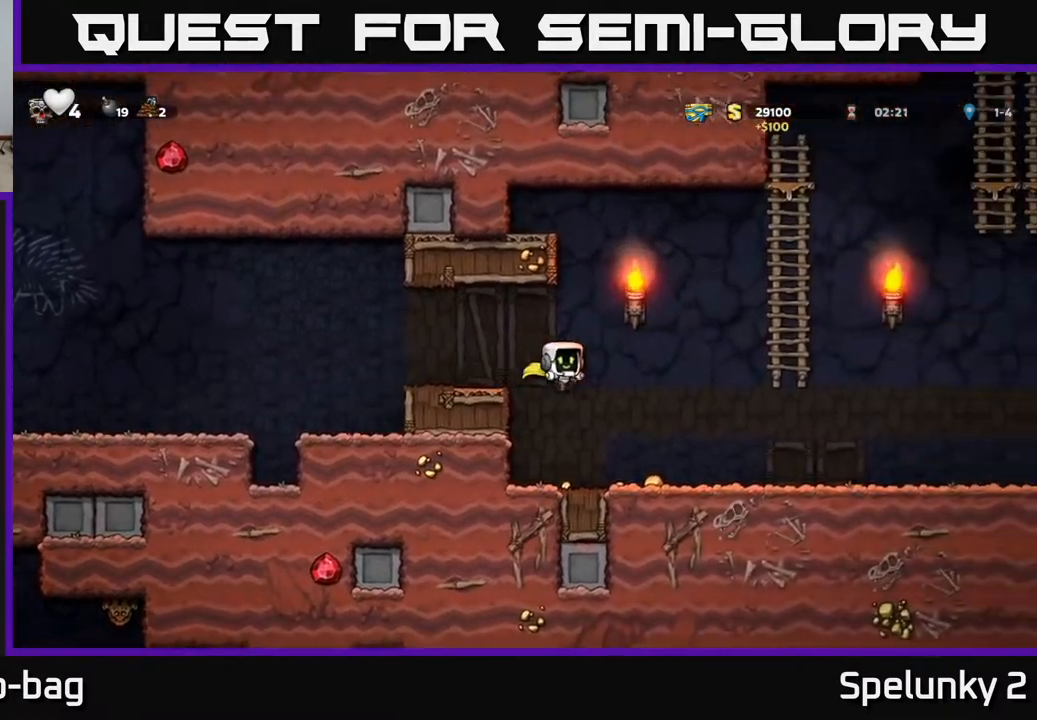
{"buttons": ["DPAD_LEFT"], "left_stick": "center", "right_stick": "center", "events": [[183, "DPAD_RIGHT", "up"], [217, "DPAD_LEFT", "down"]]}
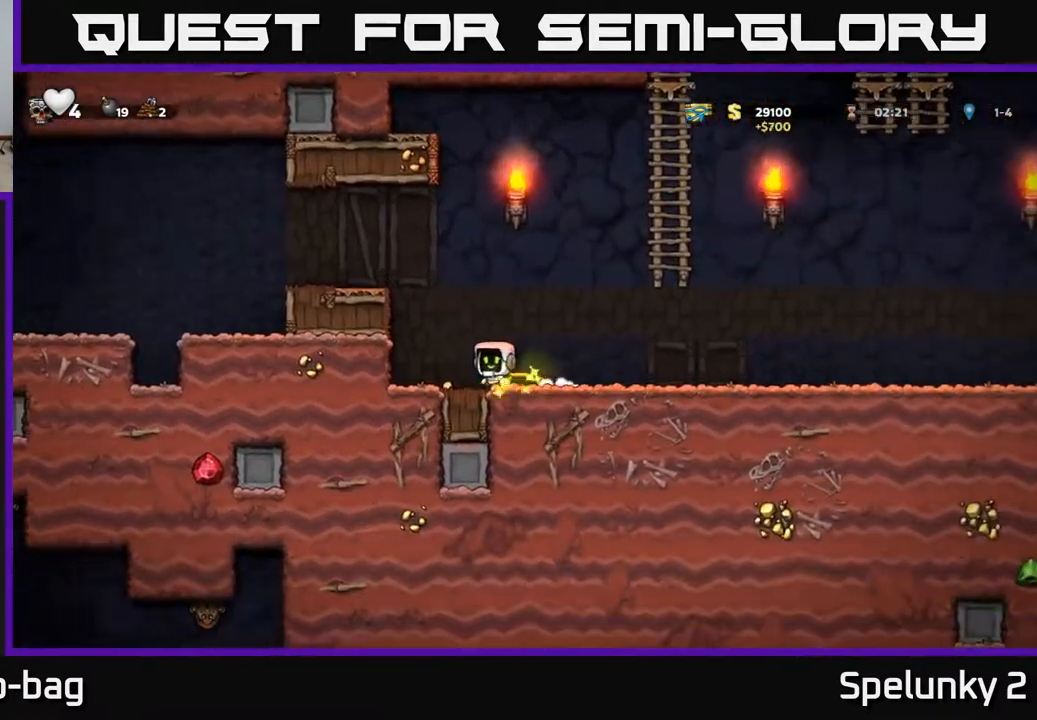
{"buttons": ["DPAD_RIGHT"], "left_stick": "center", "right_stick": "center", "events": [[200, "DPAD_LEFT", "up"], [233, "DPAD_RIGHT", "down"]]}
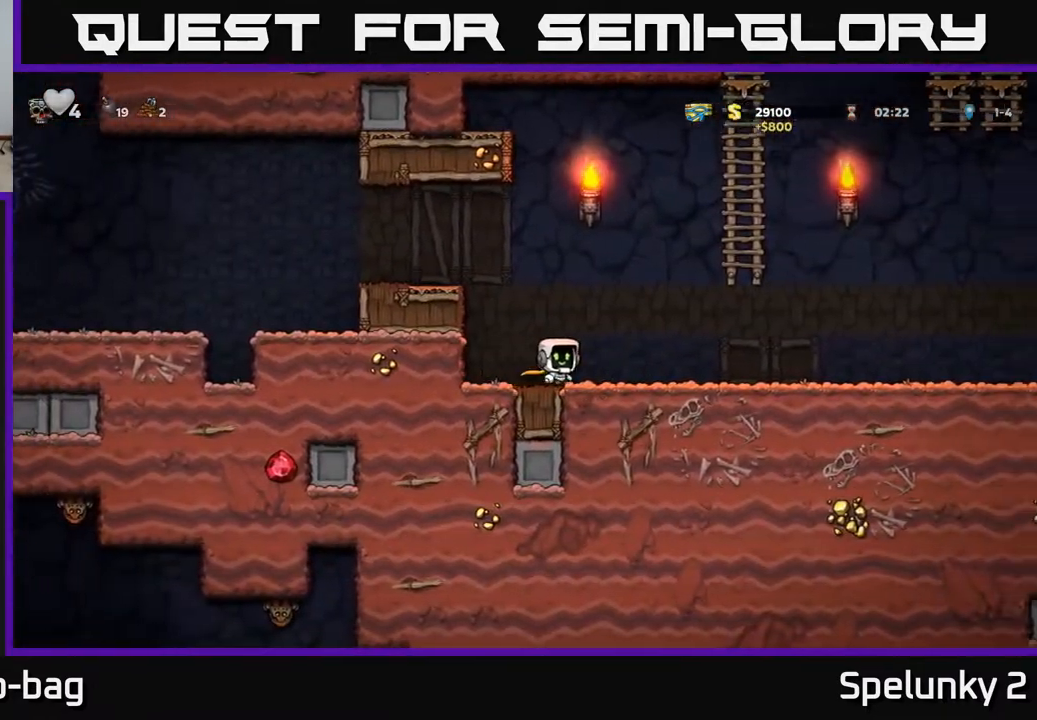
{"buttons": ["DPAD_UP"], "left_stick": "center", "right_stick": "center", "events": [[33, "A", "down"], [250, "DPAD_UP", "down"], [400, "A", "up"], [400, "DPAD_RIGHT", "up"]]}
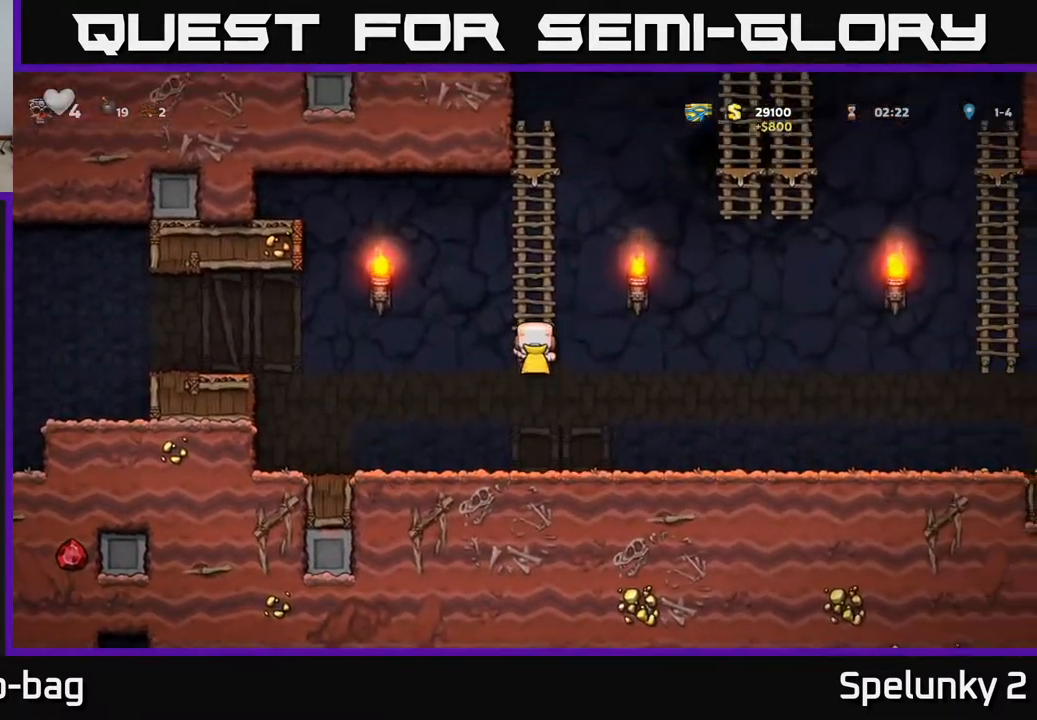
{"buttons": ["A", "DPAD_UP", "DPAD_RIGHT"], "left_stick": "center", "right_stick": "center", "events": [[267, "DPAD_RIGHT", "down"], [317, "A", "down"]]}